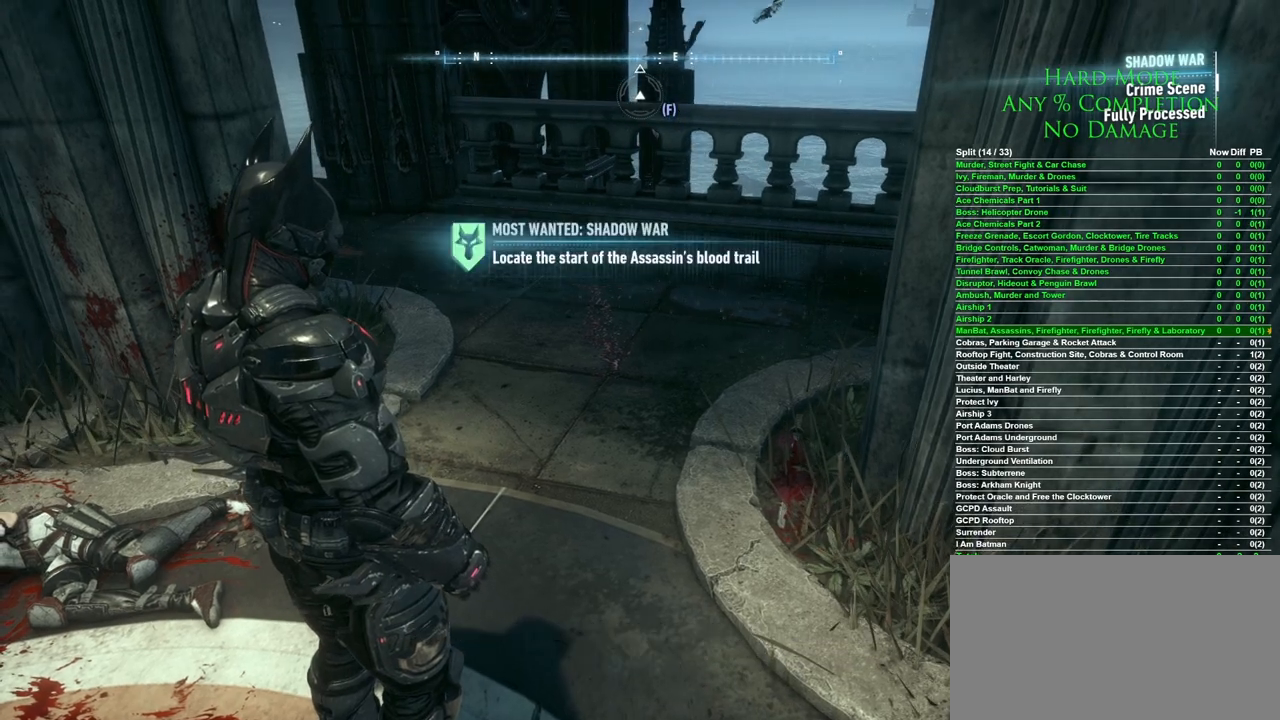
Gameplay with keyboard and mouse; each line is a JSON object with the keys and mouse buttons held at the frame after it. "events" lists presses ("down") and releases ("up") of "1", "2", "3", "4", "5", "a", "alt", "c", "caps_lock", "ctrl", "d", "e", "f", "g", "q", "r", "s", "shift", "space", "t", "tab", "v", "w", "x", "z", "mouse_left", "mouse_wheel" and "mouse_right" between this image and that frame as [ms after this image, input, new state], when the widget could be followed in between. "mouse_left", "mouse_wheel", "mouse_right" = the "left", "wheel", "right" buttons of the "mouse" list. No other keys are recorded. "wheel" means that the mouse wheel is clicked or scrolled. Mouse movement is not recorded.
{"keys": [], "mouse": [], "events": [[233, "x", "down"], [283, "x", "up"]]}
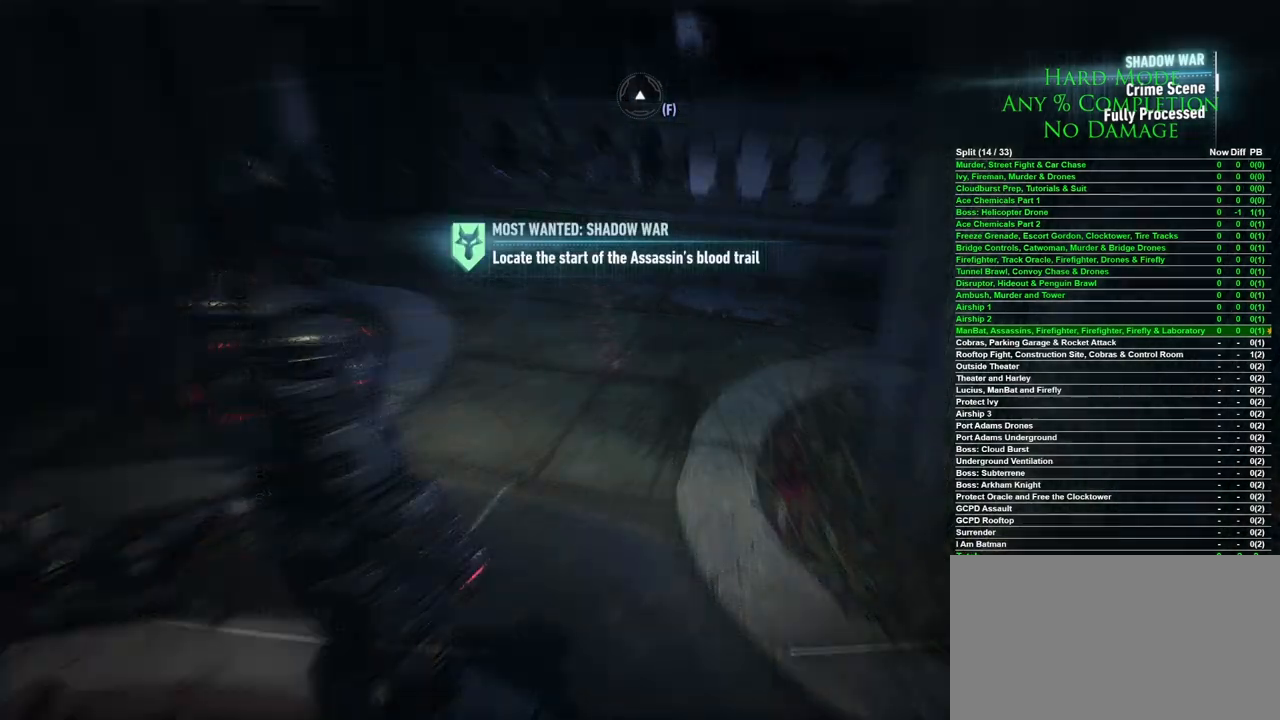
{"keys": ["w"], "mouse": [], "events": [[200, "w", "down"]]}
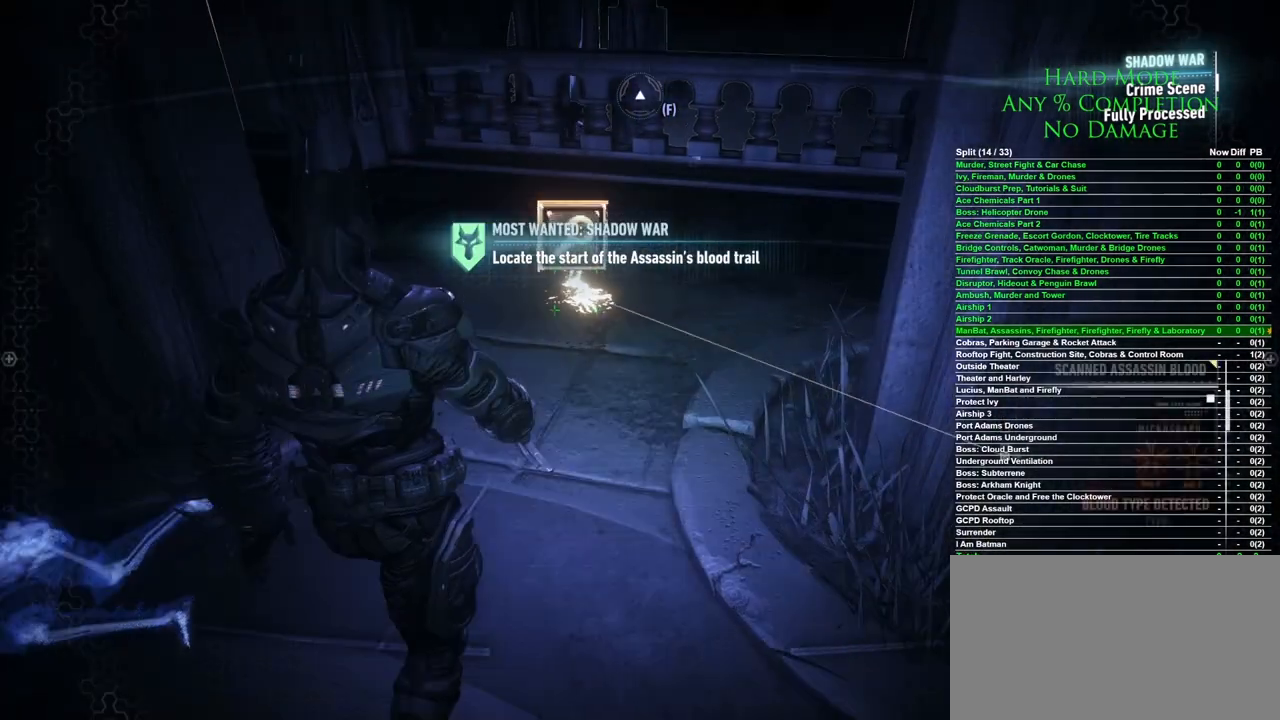
{"keys": ["w"], "mouse": [], "events": []}
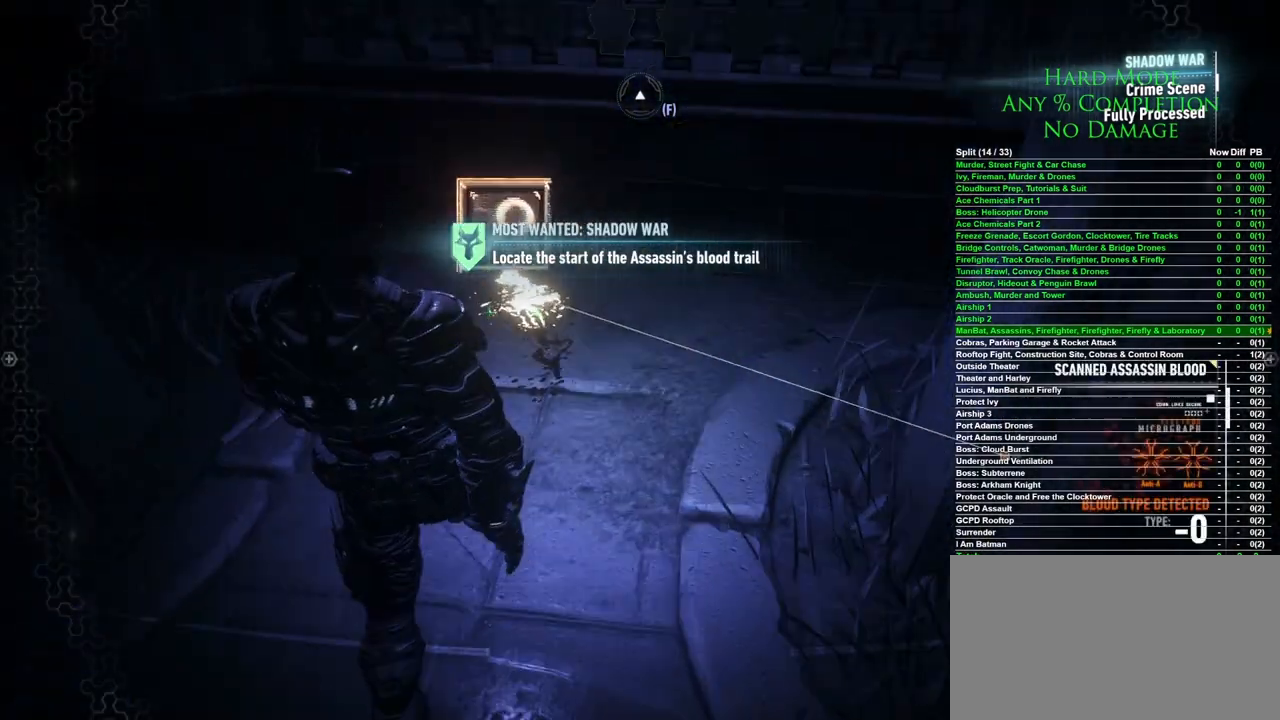
{"keys": ["d", "w"], "mouse": [], "events": [[183, "d", "down"]]}
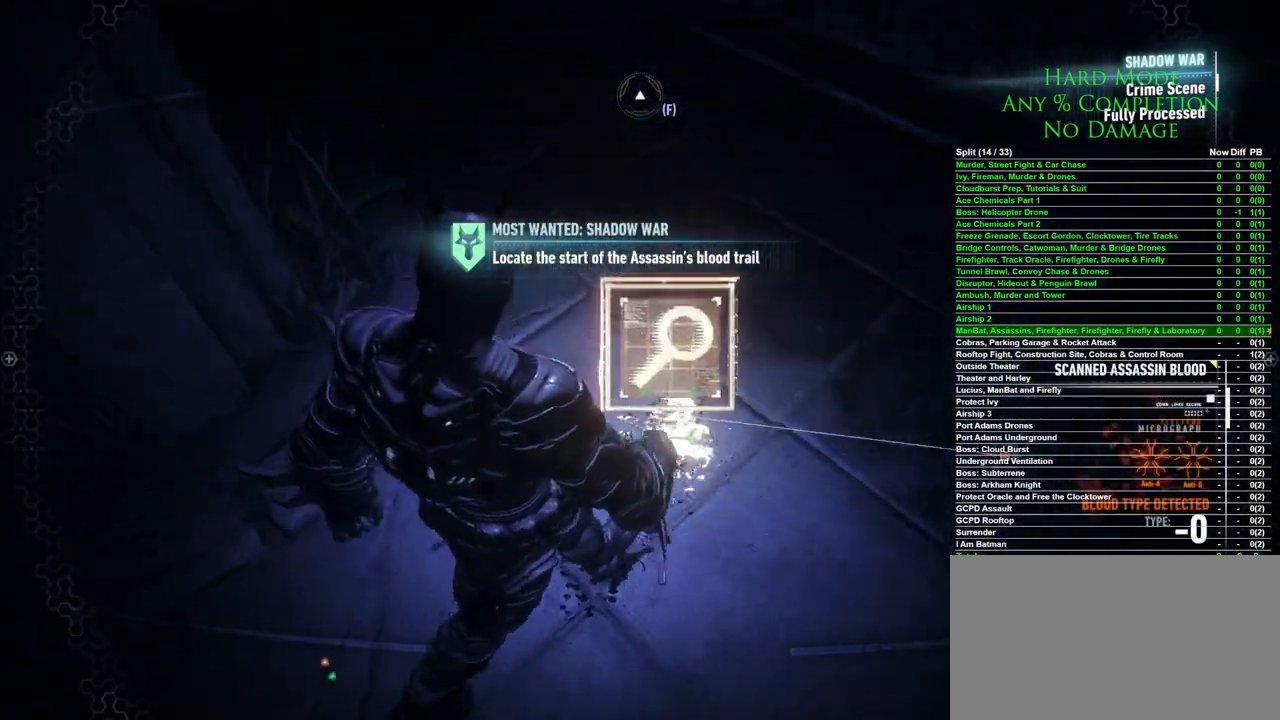
{"keys": ["d", "s"], "mouse": [], "events": [[17, "w", "up"], [433, "s", "down"]]}
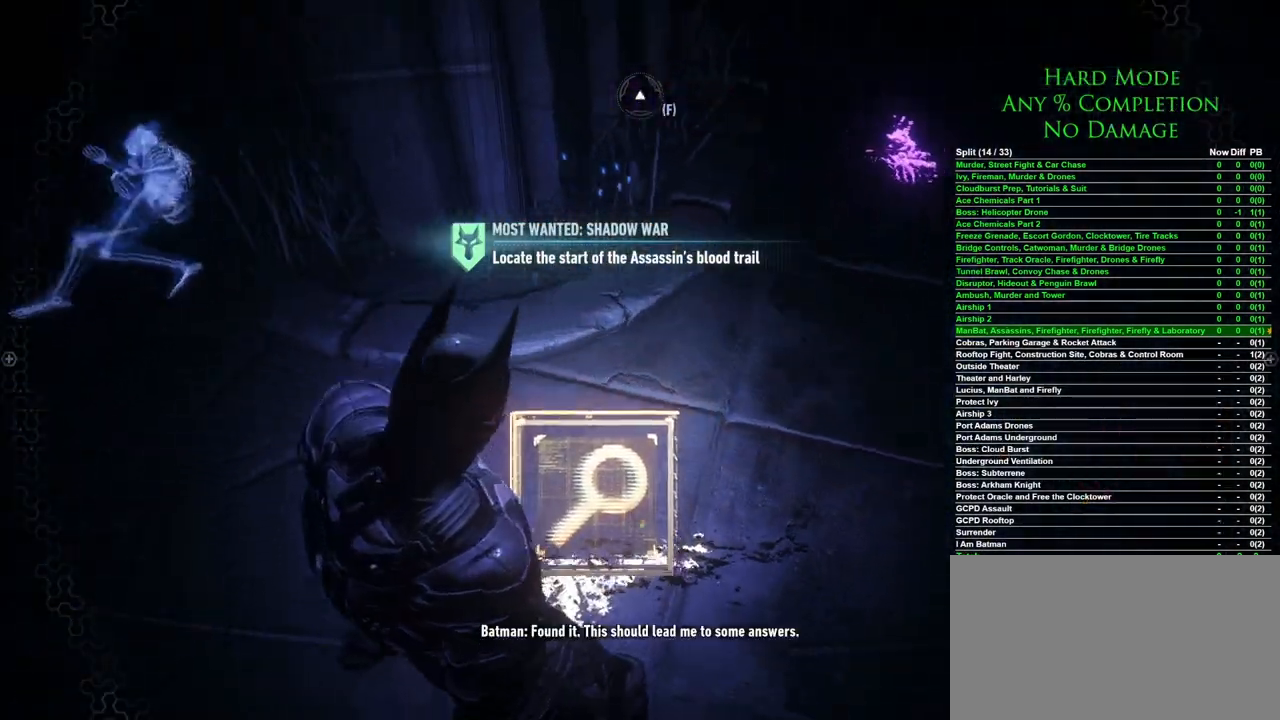
{"keys": ["d", "w"], "mouse": [], "events": [[33, "d", "up"], [317, "d", "down"], [350, "s", "up"], [500, "w", "down"]]}
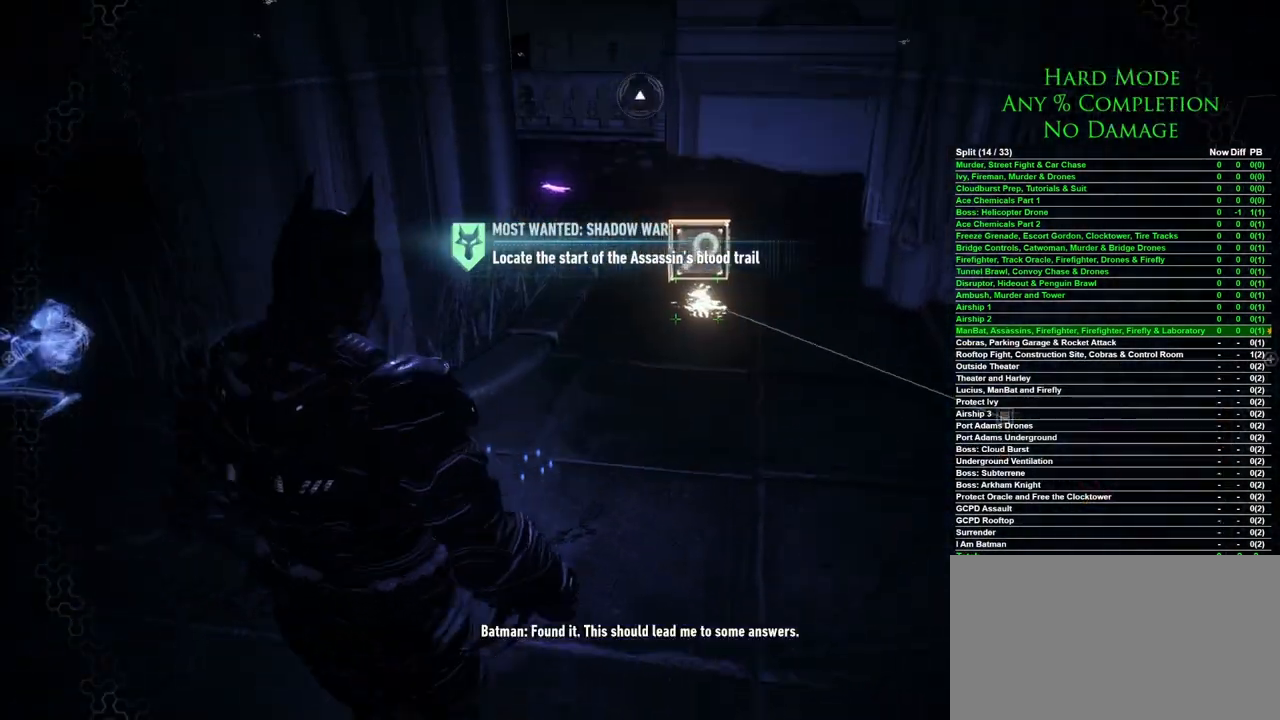
{"keys": ["space", "w"], "mouse": [], "events": [[283, "d", "up"], [417, "space", "down"]]}
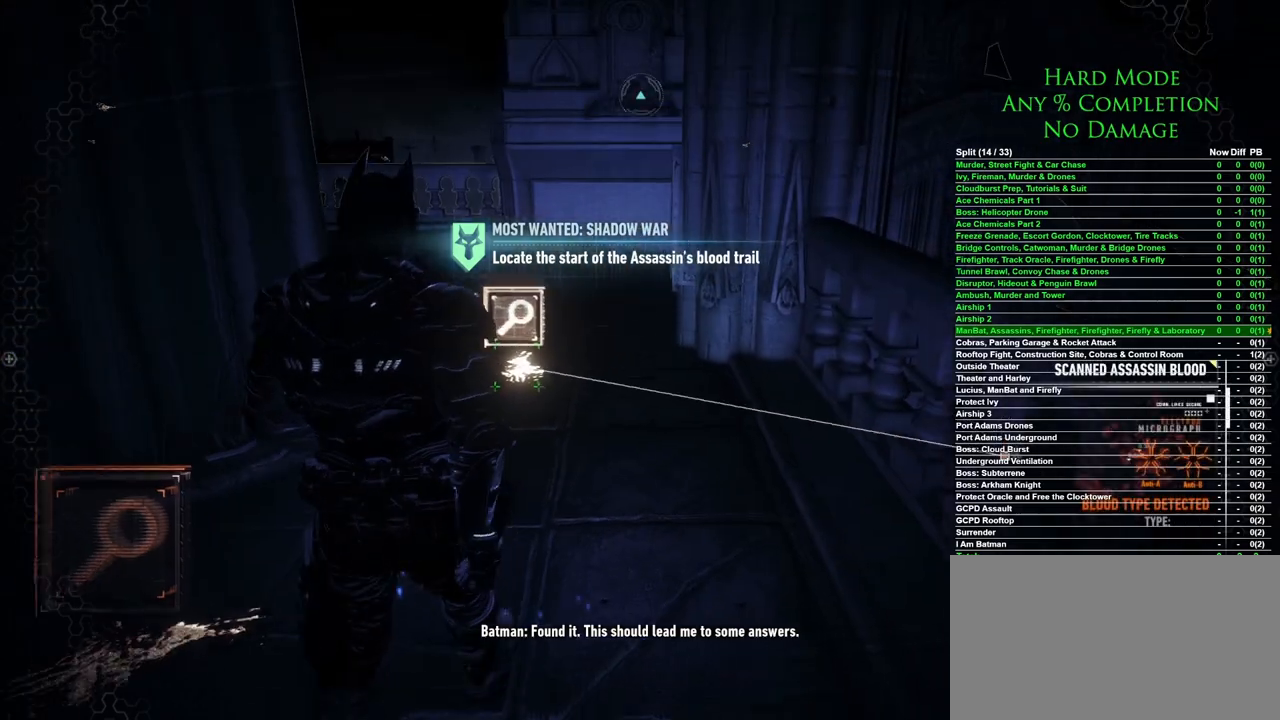
{"keys": ["space", "w"], "mouse": [], "events": []}
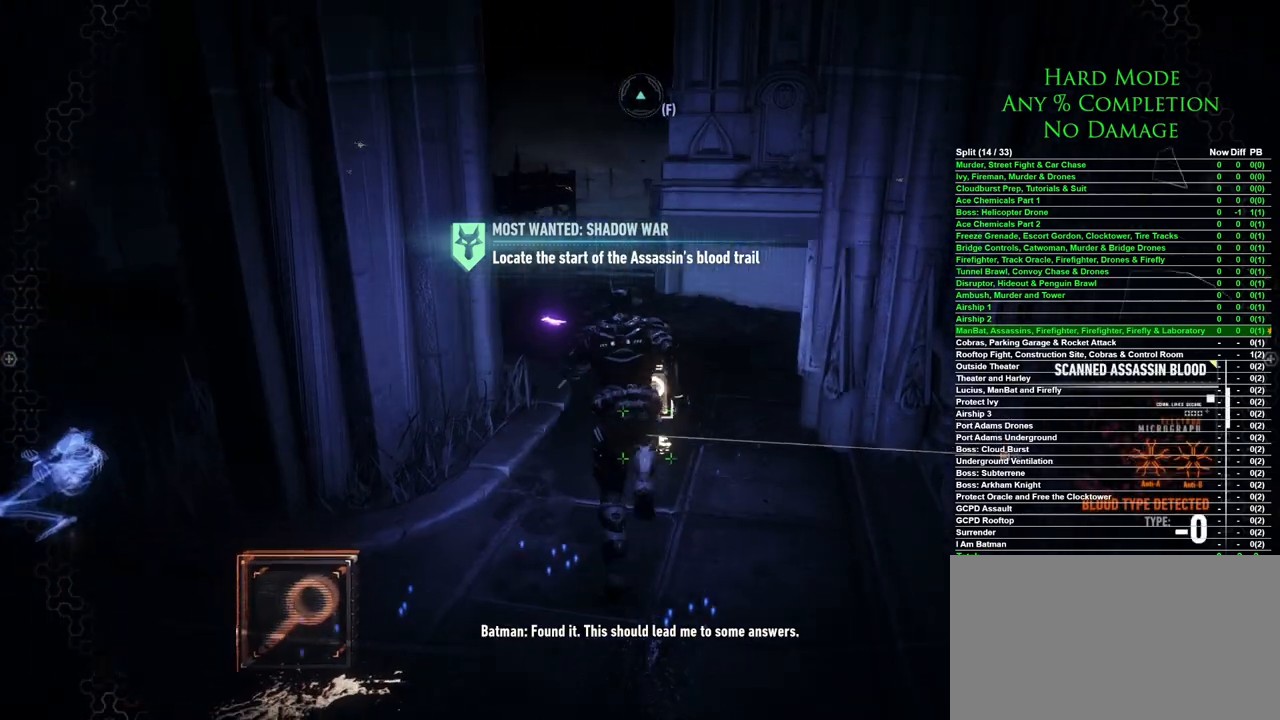
{"keys": ["space", "w"], "mouse": [], "events": []}
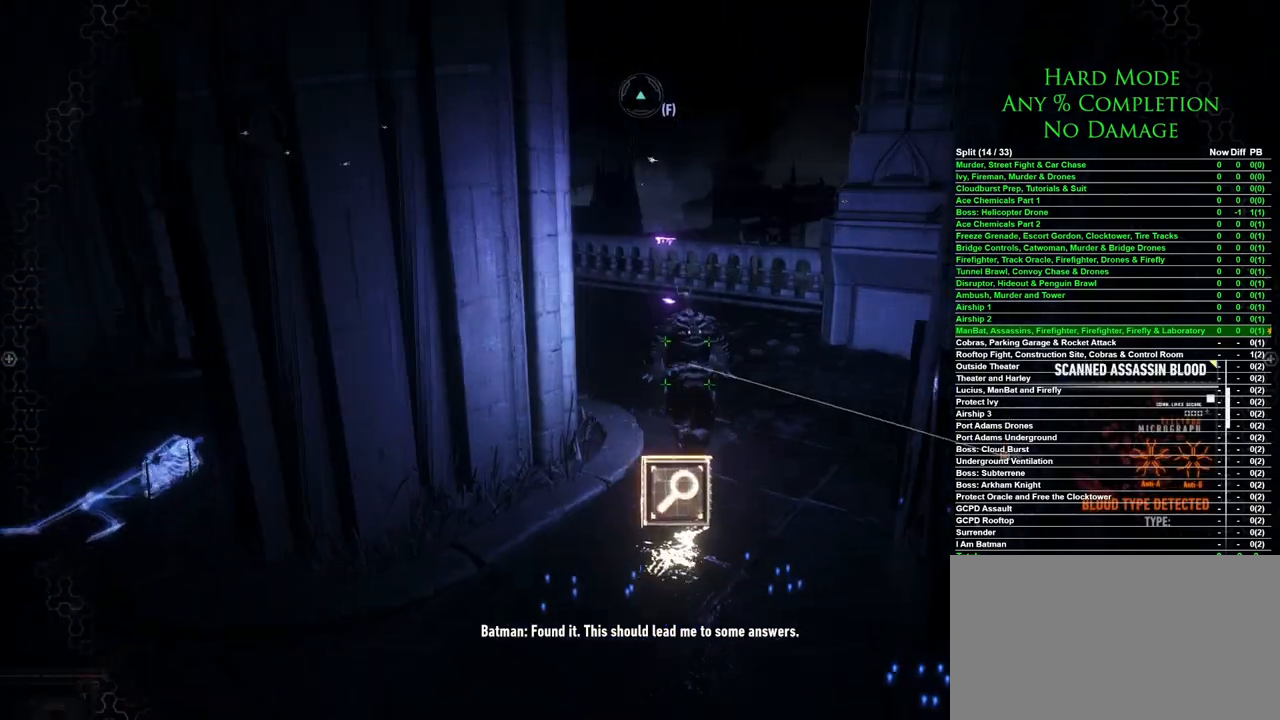
{"keys": ["space", "w"], "mouse": [], "events": []}
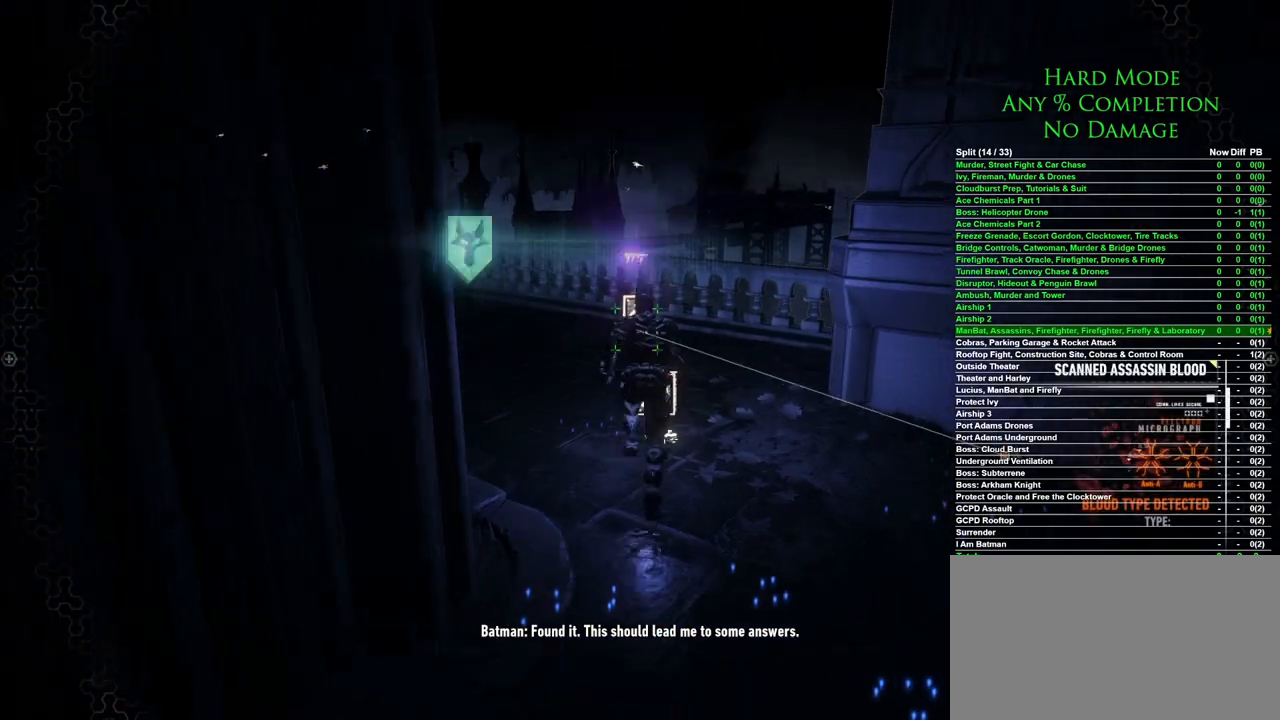
{"keys": ["space", "w"], "mouse": [], "events": []}
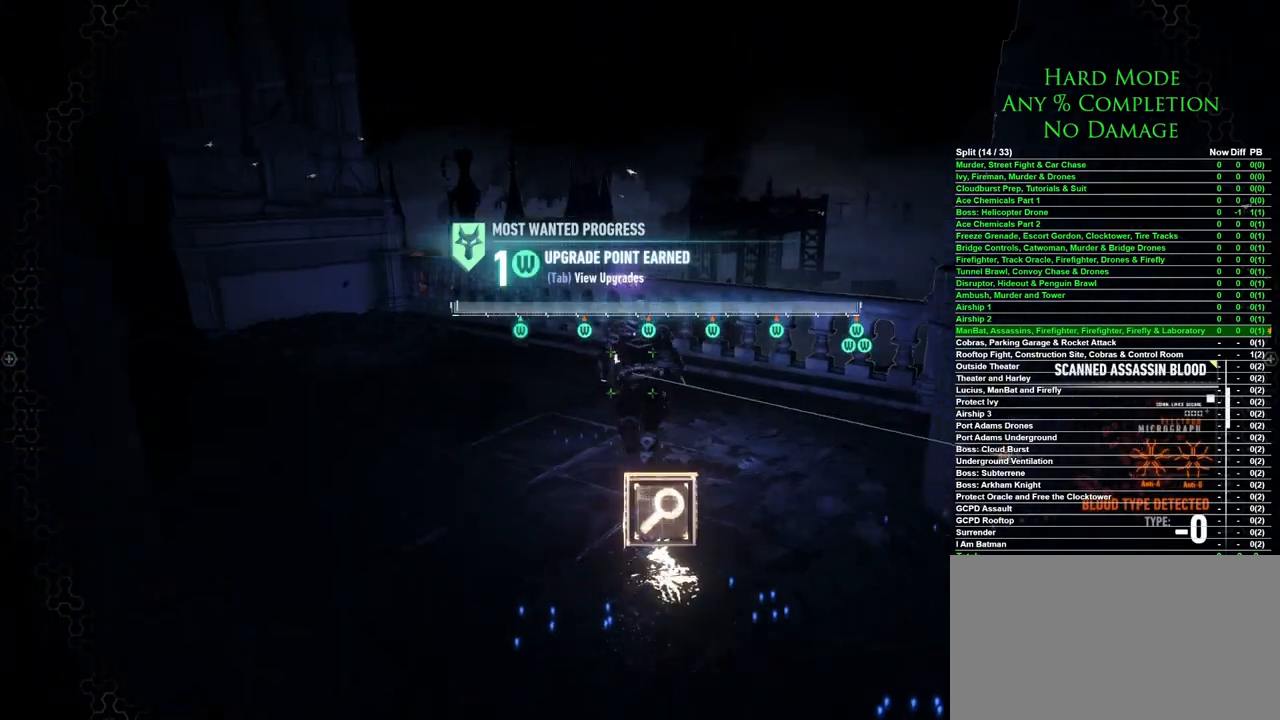
{"keys": ["ctrl", "space", "w"], "mouse": [], "events": [[217, "ctrl", "down"]]}
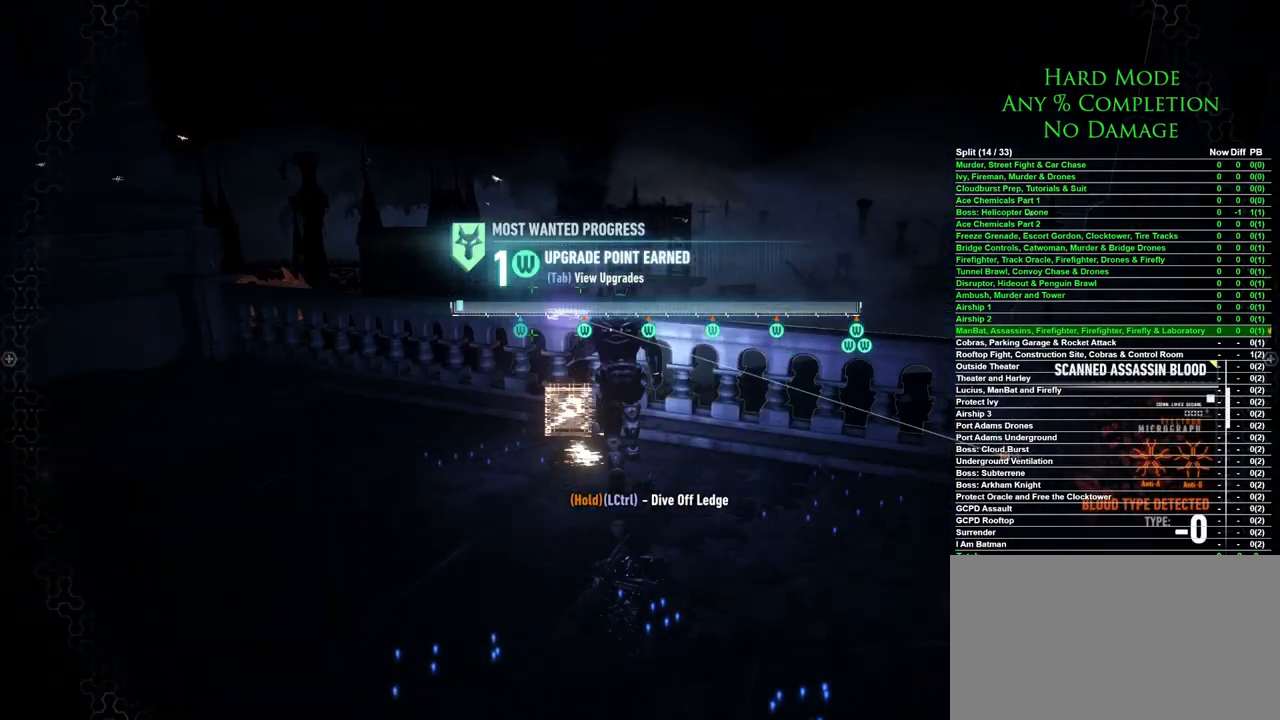
{"keys": ["ctrl", "space", "w"], "mouse": [], "events": []}
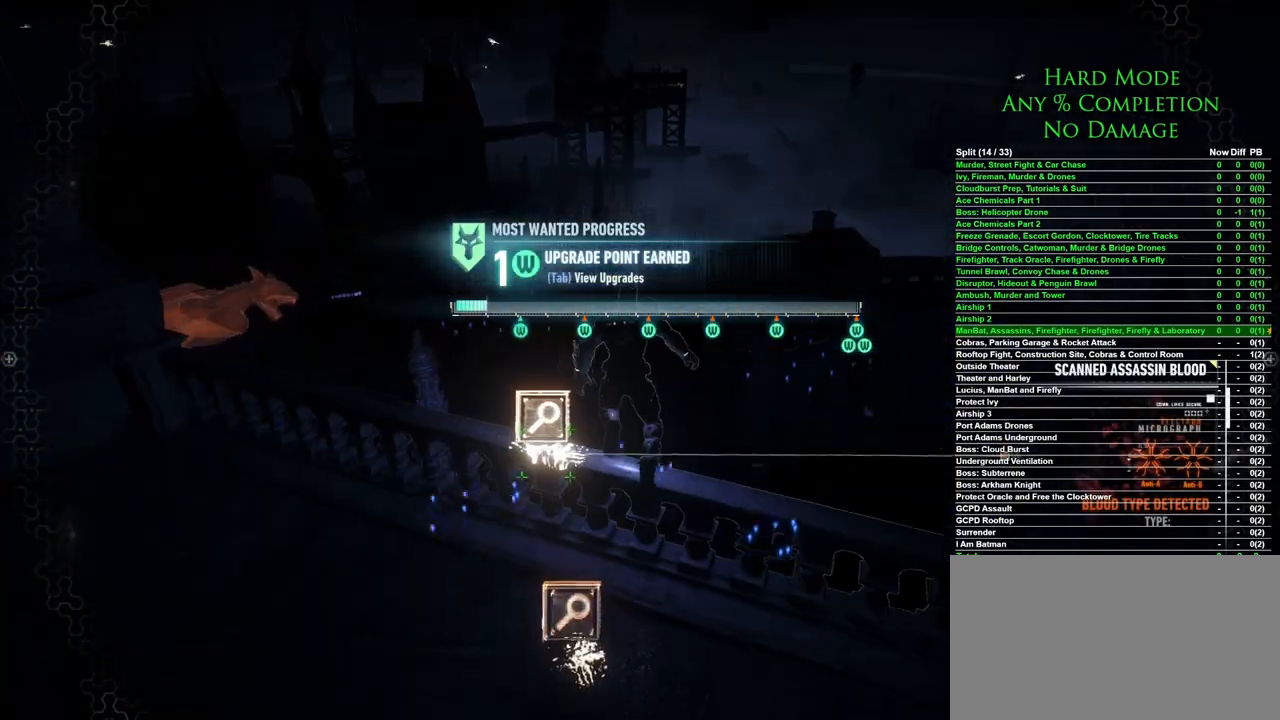
{"keys": ["ctrl", "space", "w"], "mouse": [], "events": []}
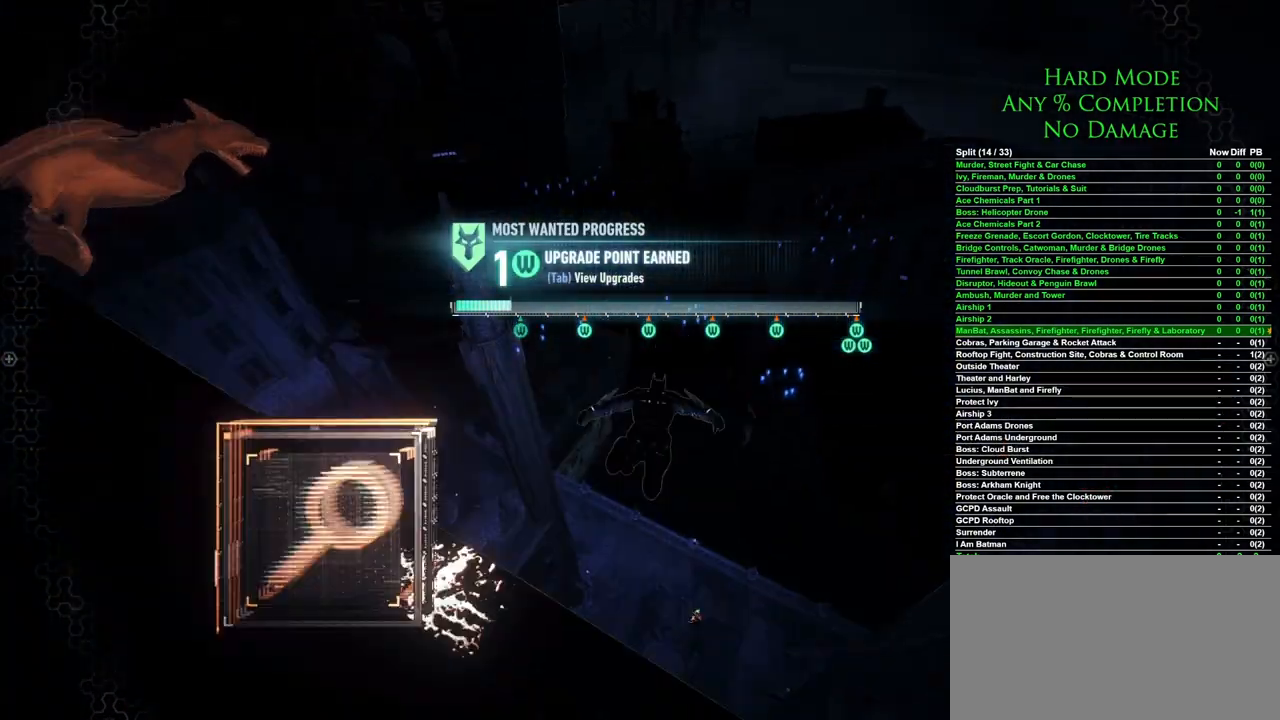
{"keys": ["ctrl", "space", "w"], "mouse": [], "events": []}
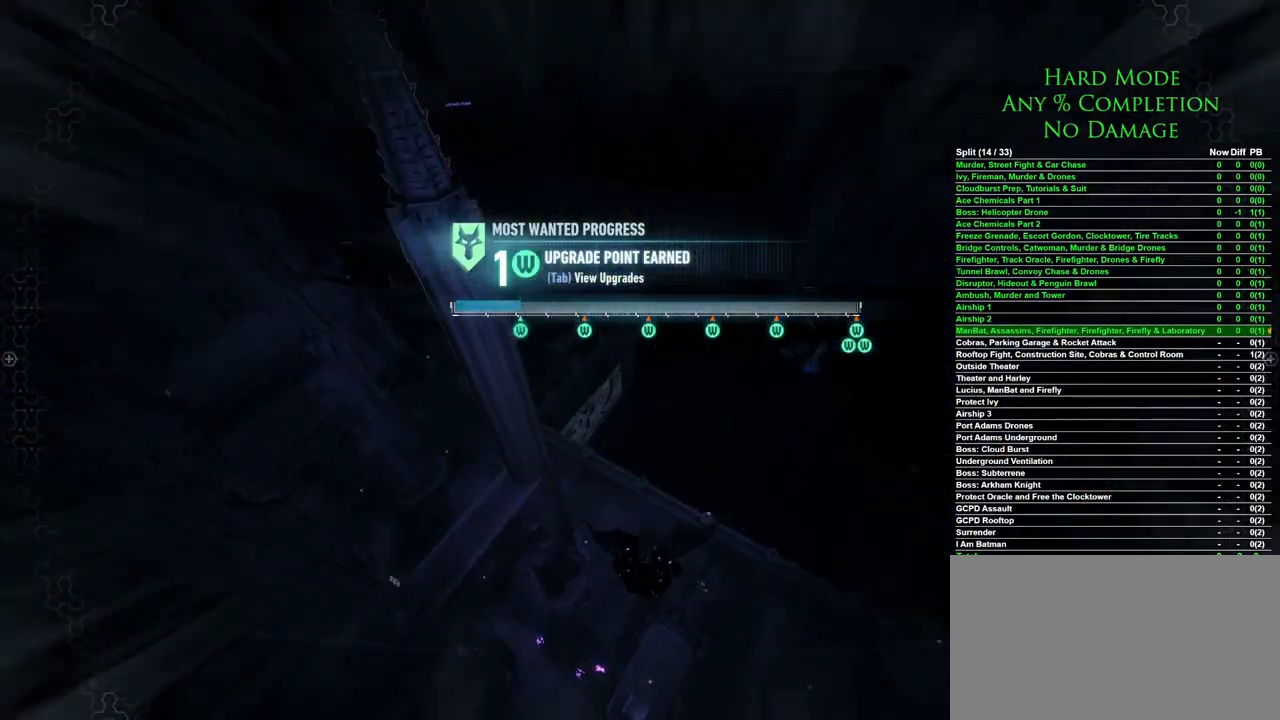
{"keys": ["ctrl", "space", "w"], "mouse": [], "events": []}
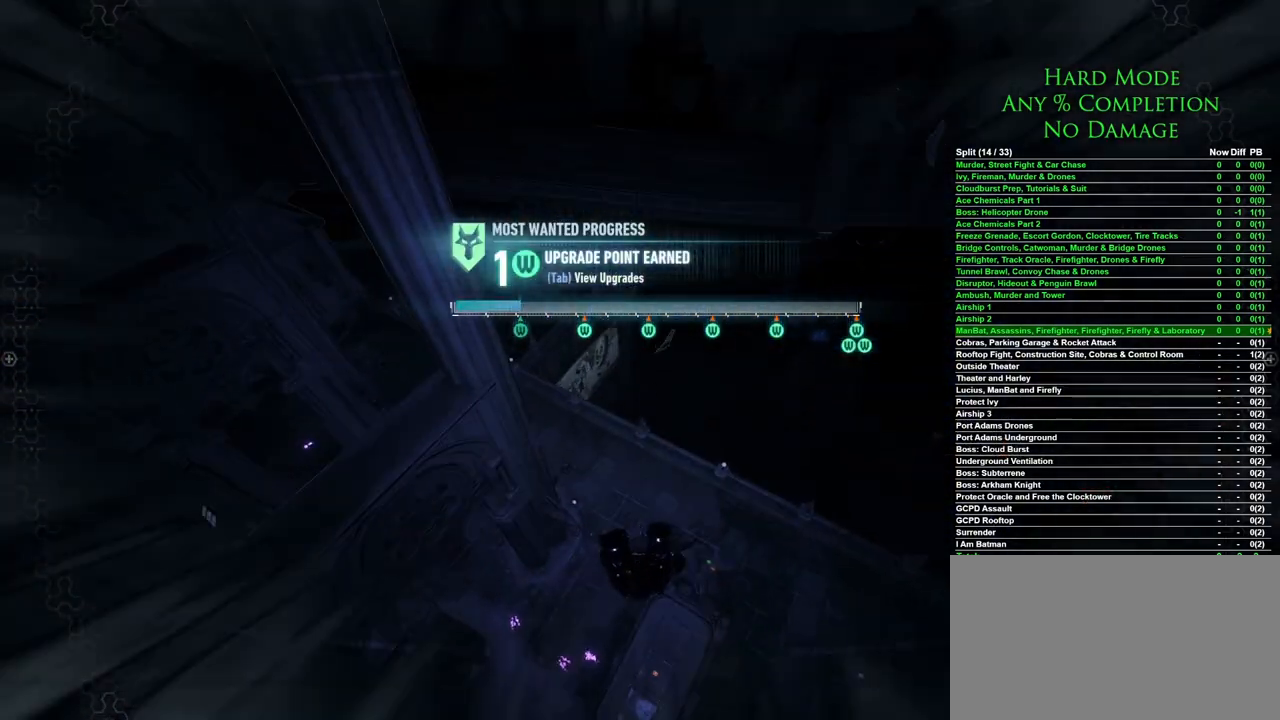
{"keys": ["space", "w"], "mouse": [], "events": [[200, "ctrl", "up"]]}
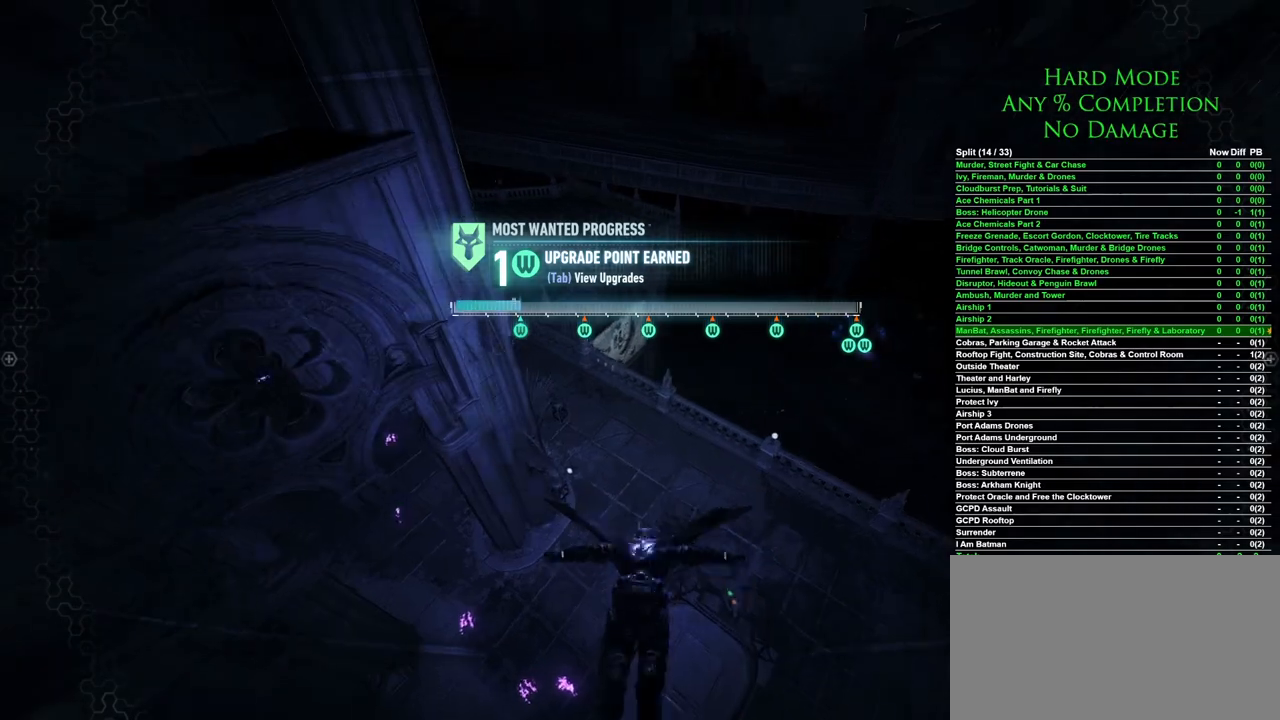
{"keys": ["space", "w"], "mouse": [], "events": []}
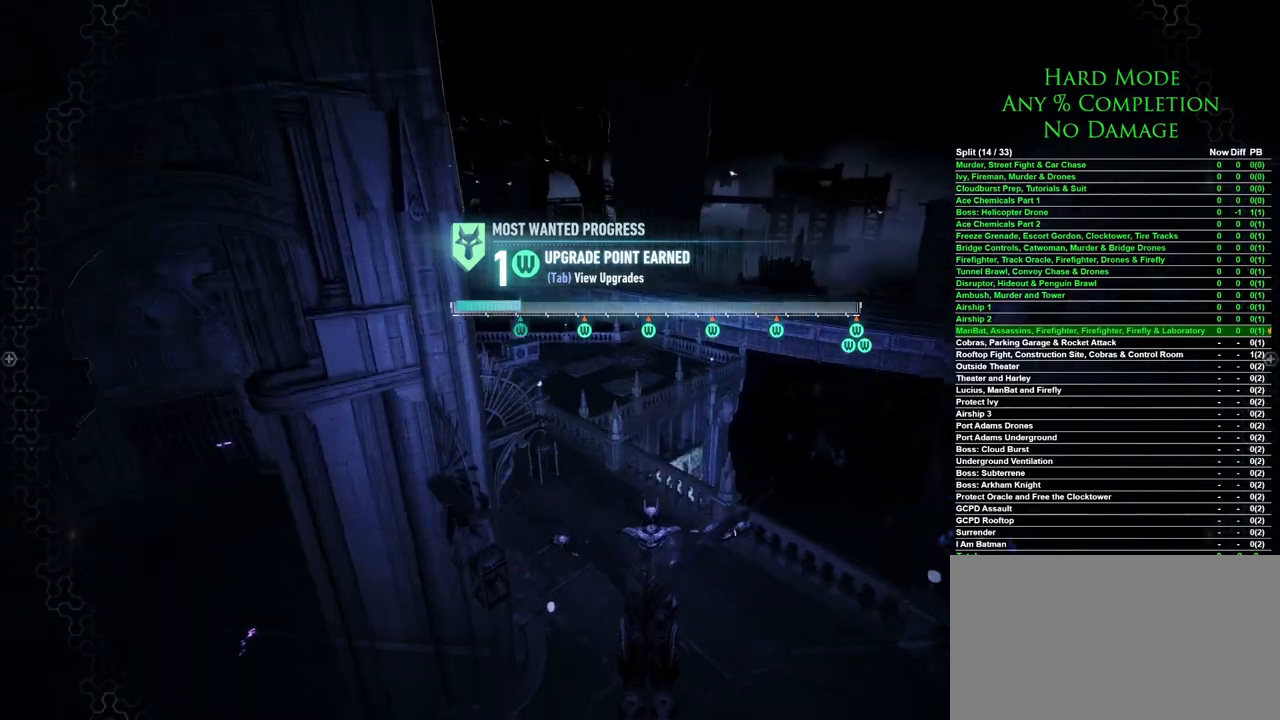
{"keys": ["space", "w"], "mouse": [], "events": []}
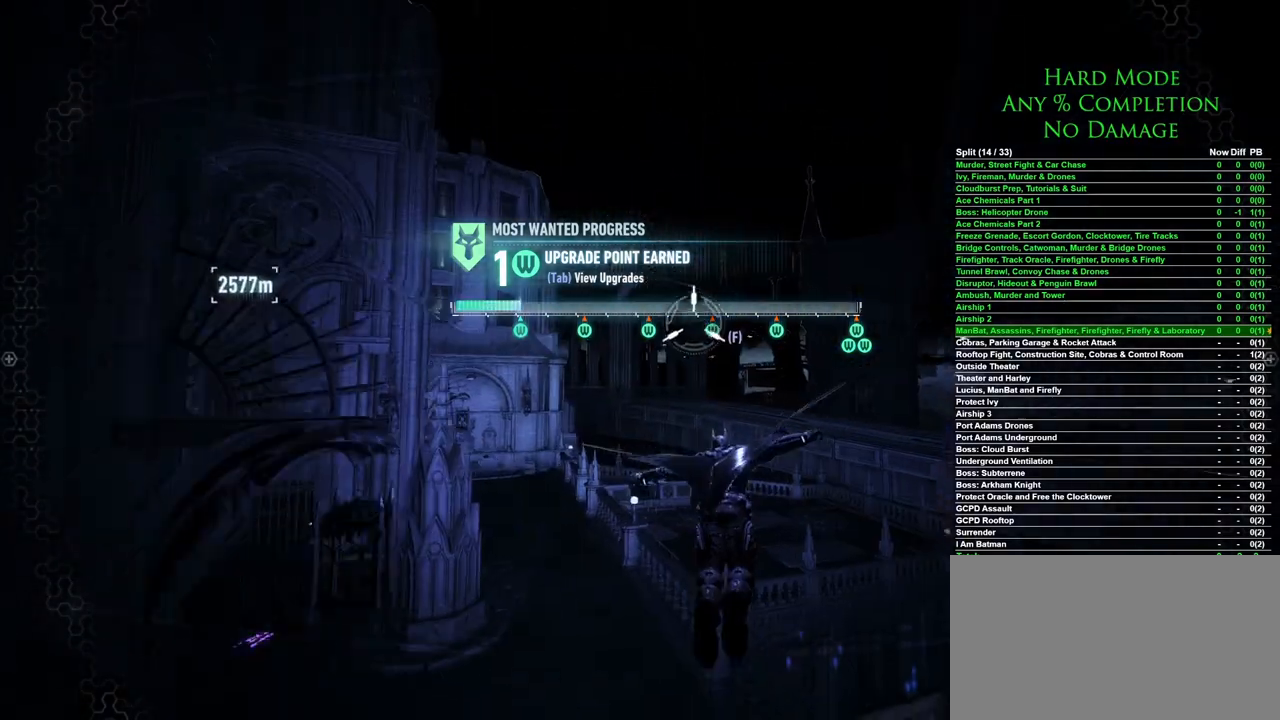
{"keys": ["space", "w"], "mouse": [], "events": []}
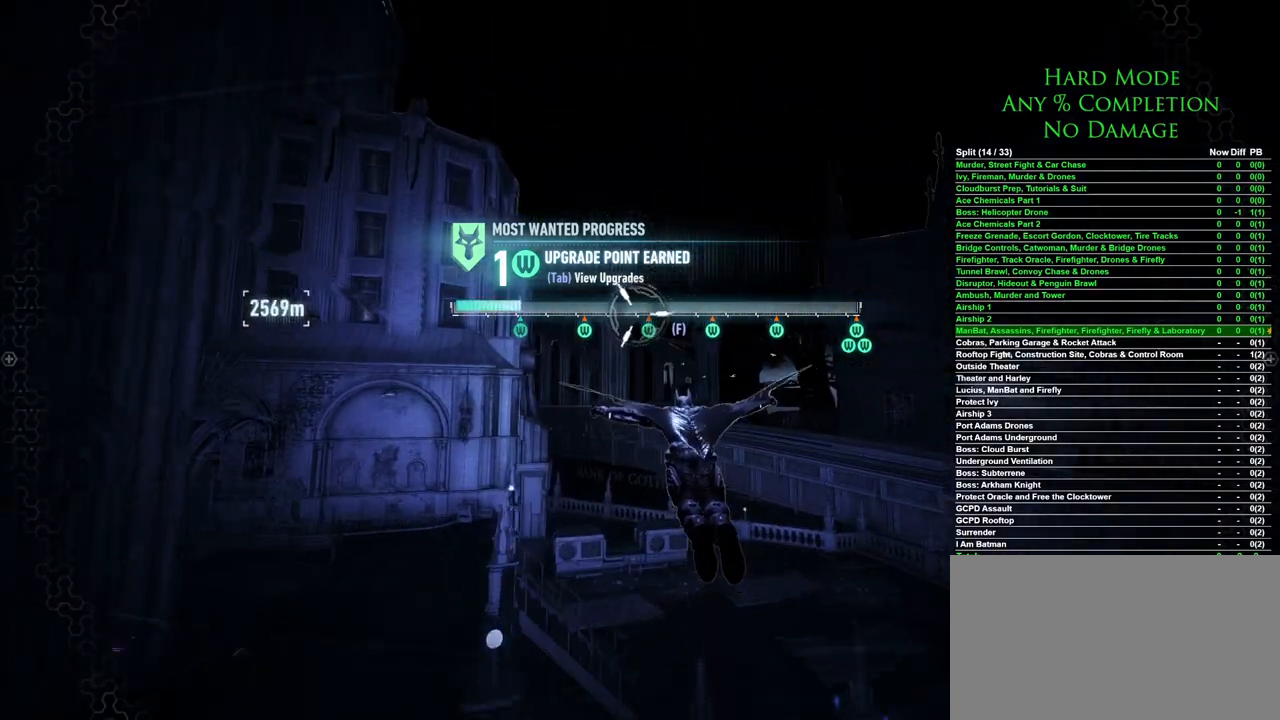
{"keys": ["space", "w"], "mouse": [], "events": []}
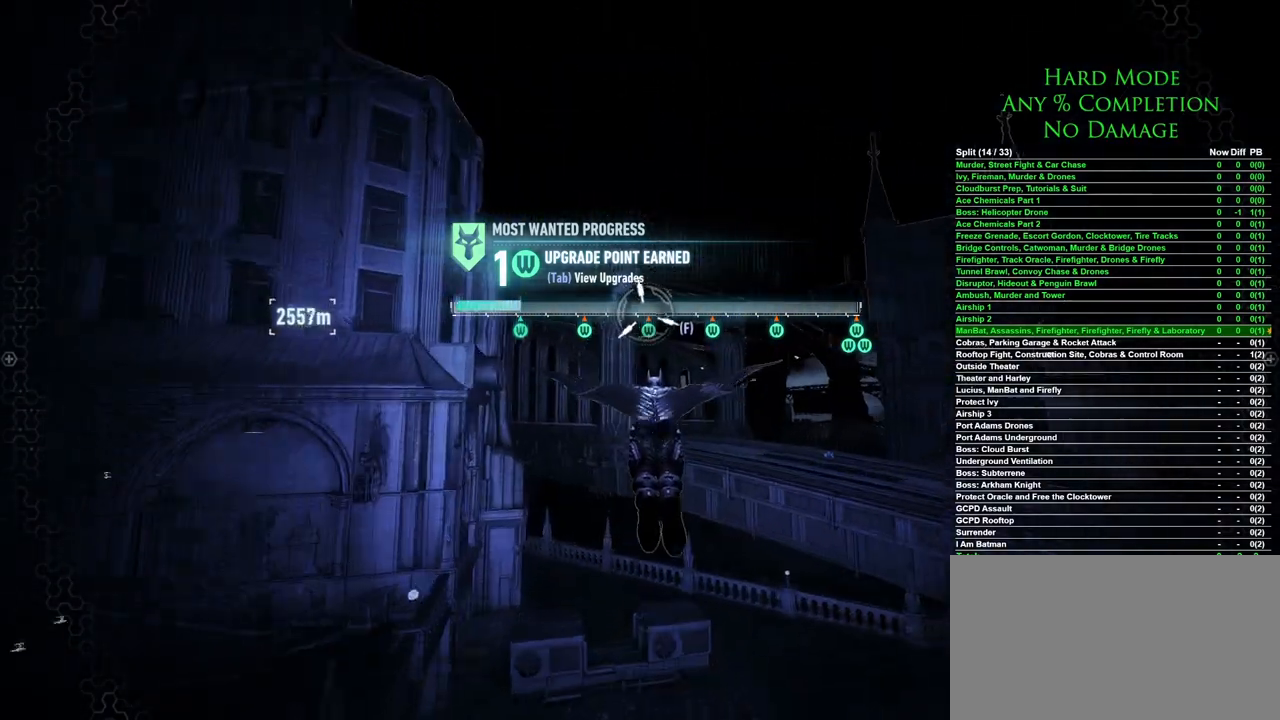
{"keys": ["space", "w"], "mouse": [], "events": []}
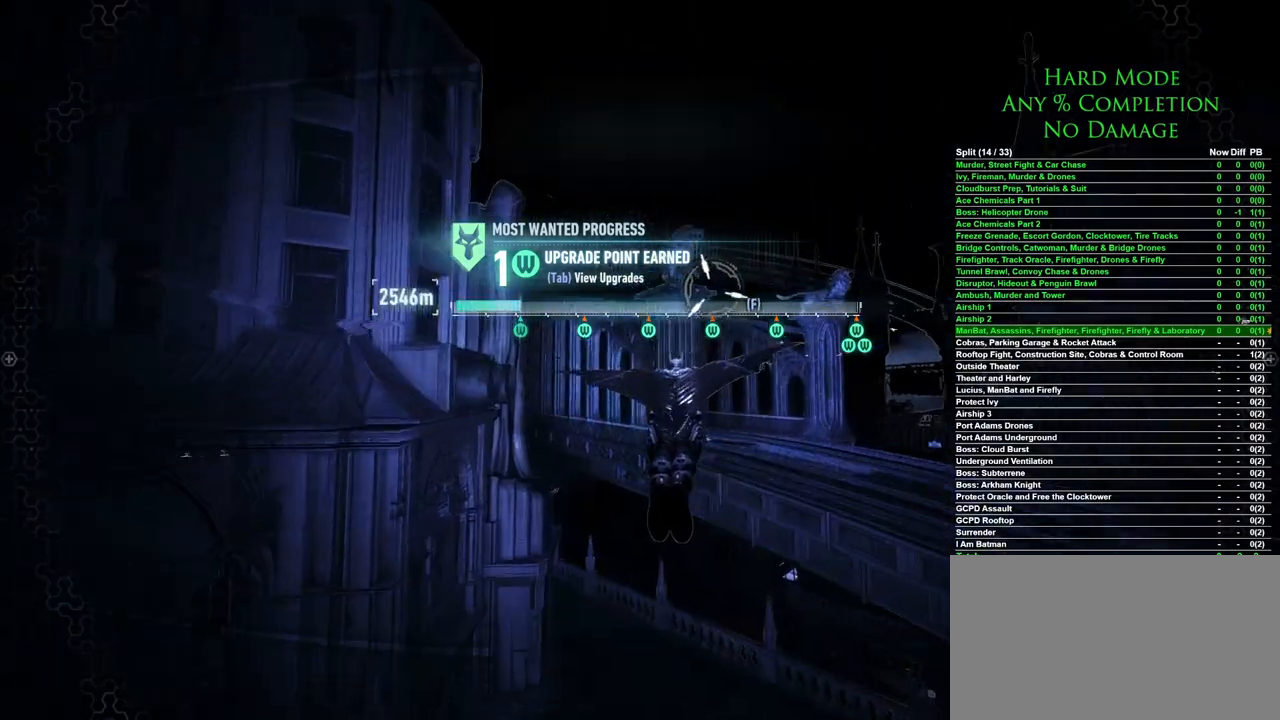
{"keys": ["space", "w"], "mouse": [], "events": []}
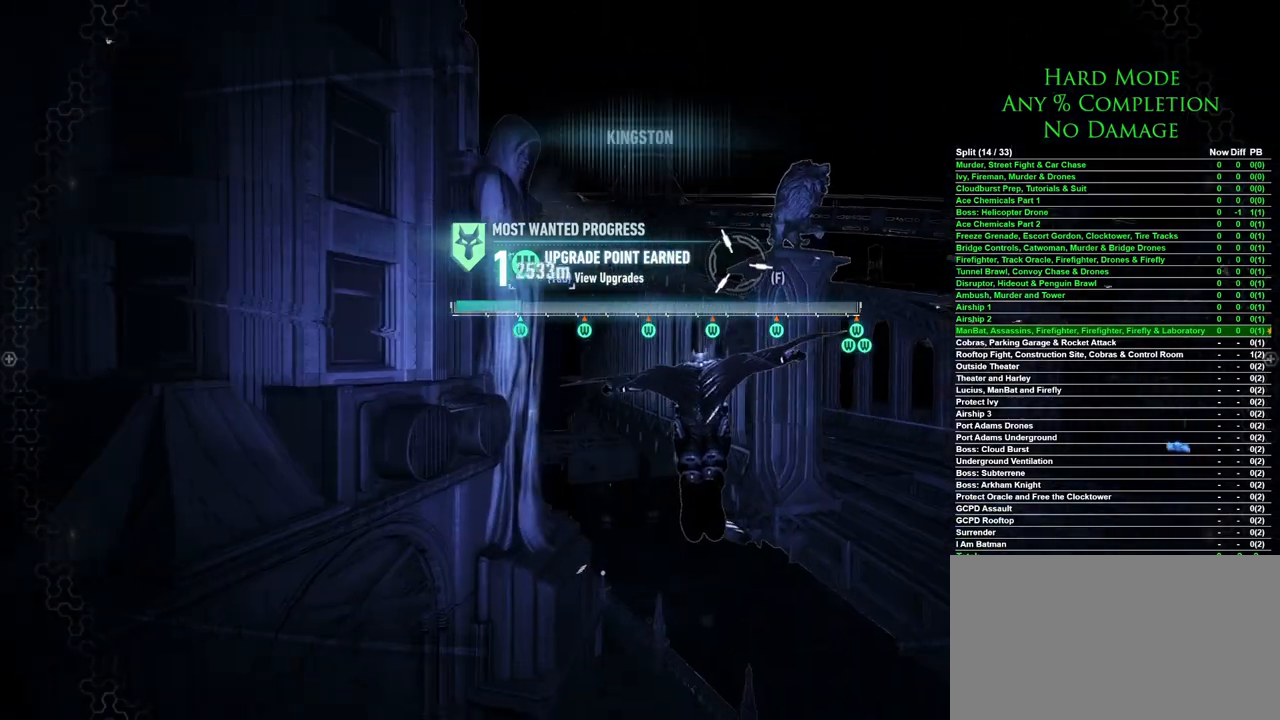
{"keys": ["space", "w"], "mouse": [], "events": []}
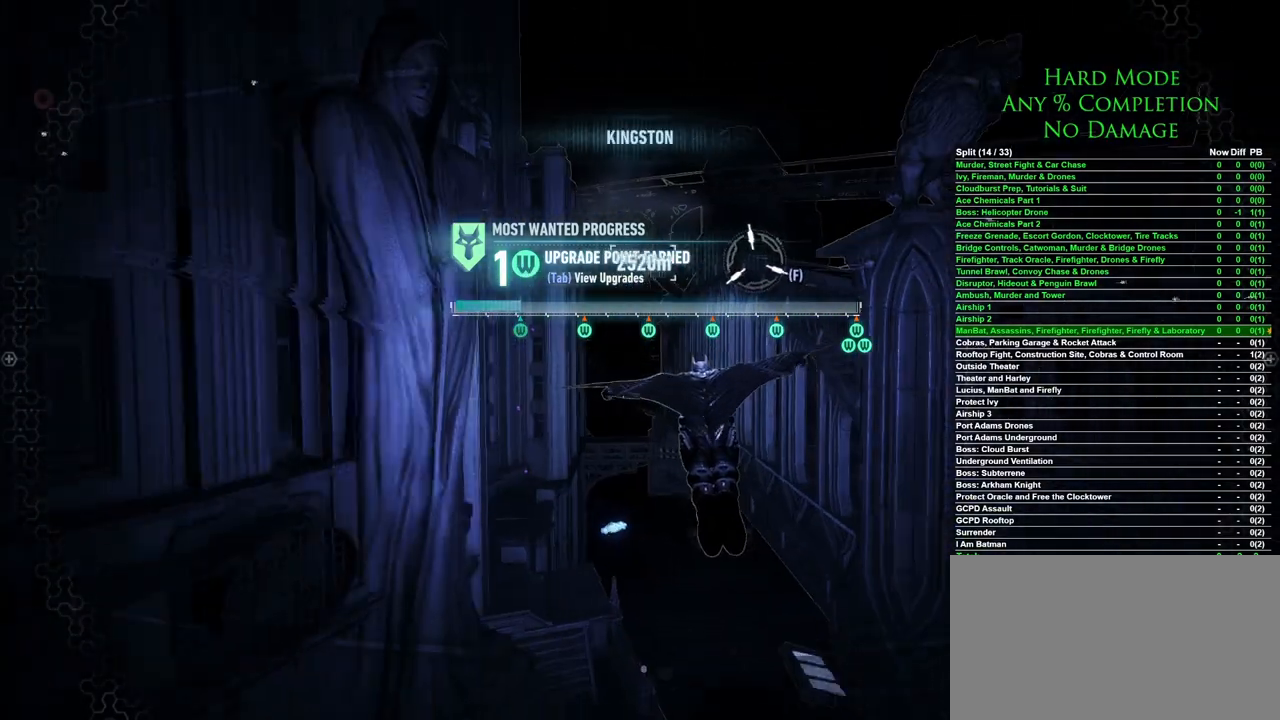
{"keys": ["space", "w"], "mouse": [], "events": []}
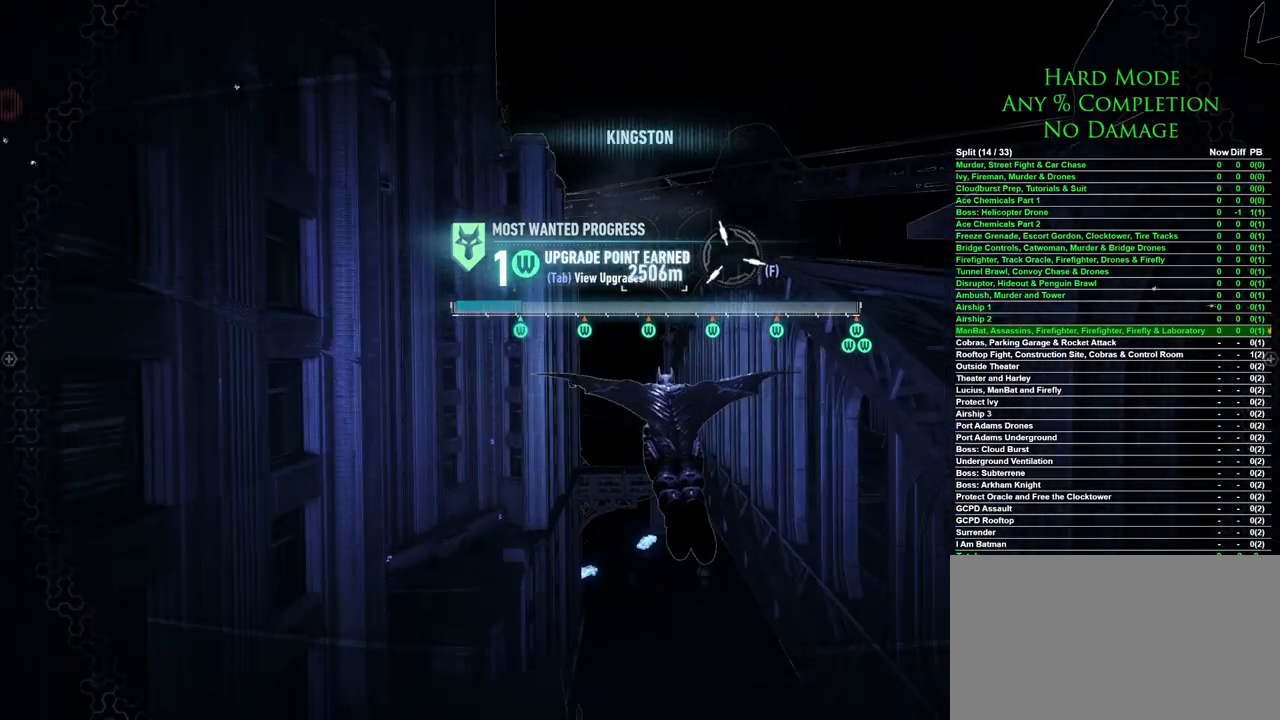
{"keys": ["space", "w"], "mouse": [], "events": []}
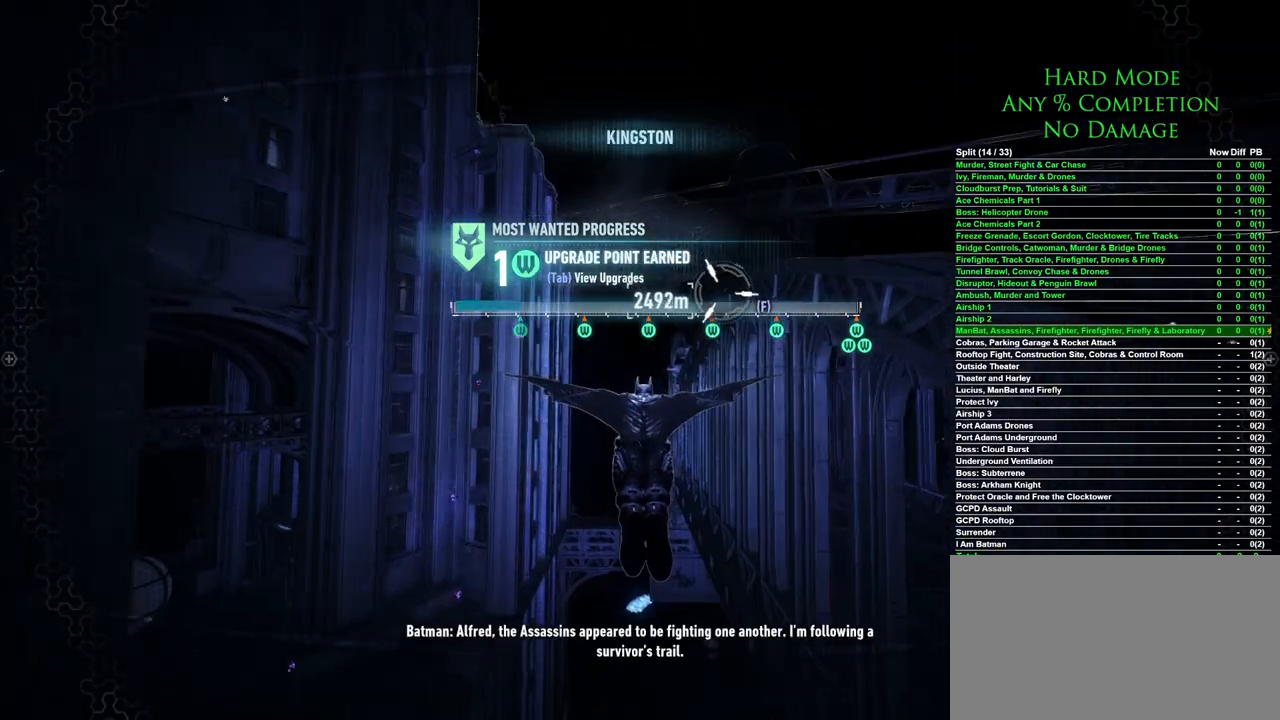
{"keys": ["space", "w"], "mouse": [], "events": []}
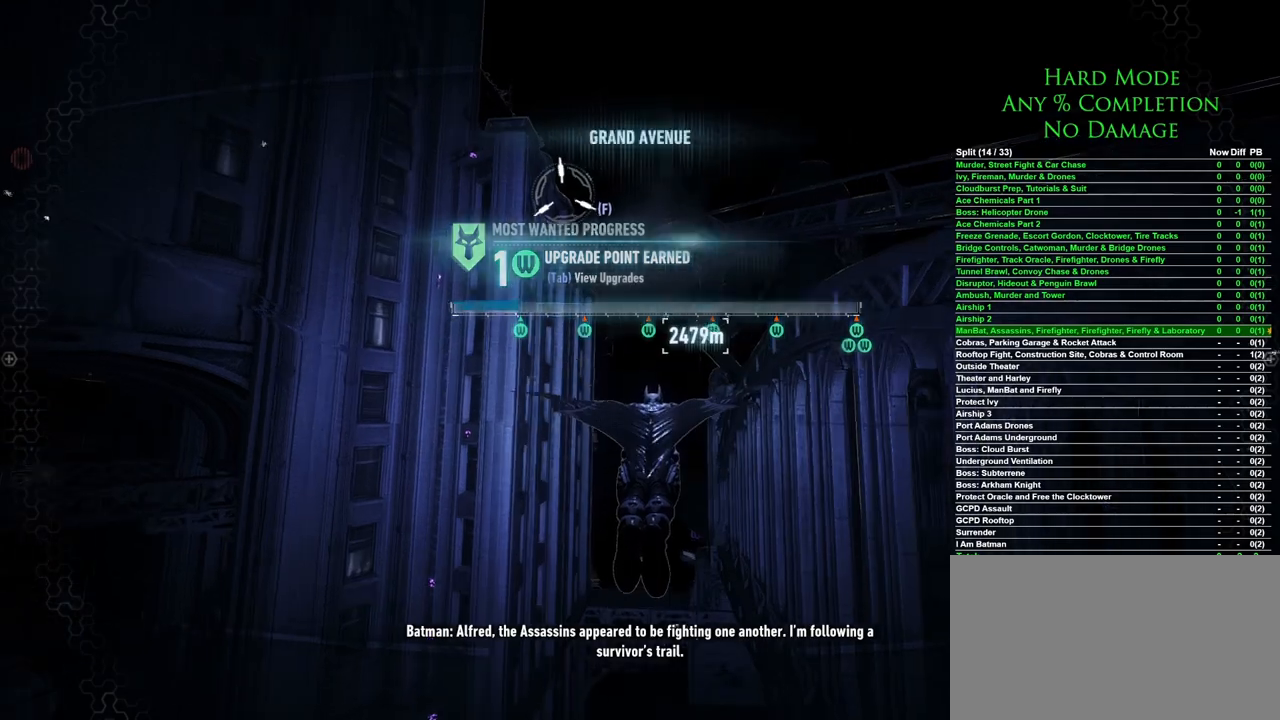
{"keys": ["space", "w"], "mouse": [], "events": [[83, "f", "down"], [233, "f", "up"]]}
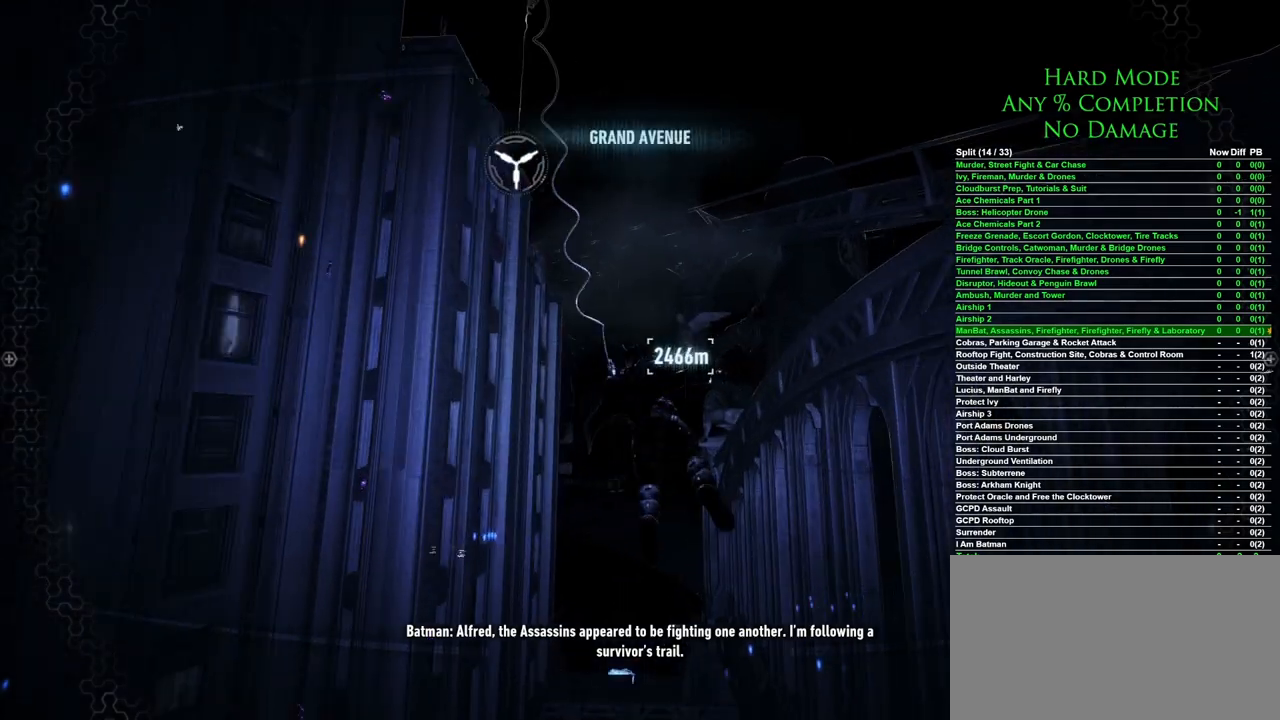
{"keys": [], "mouse": [], "events": [[100, "space", "up"], [150, "w", "up"]]}
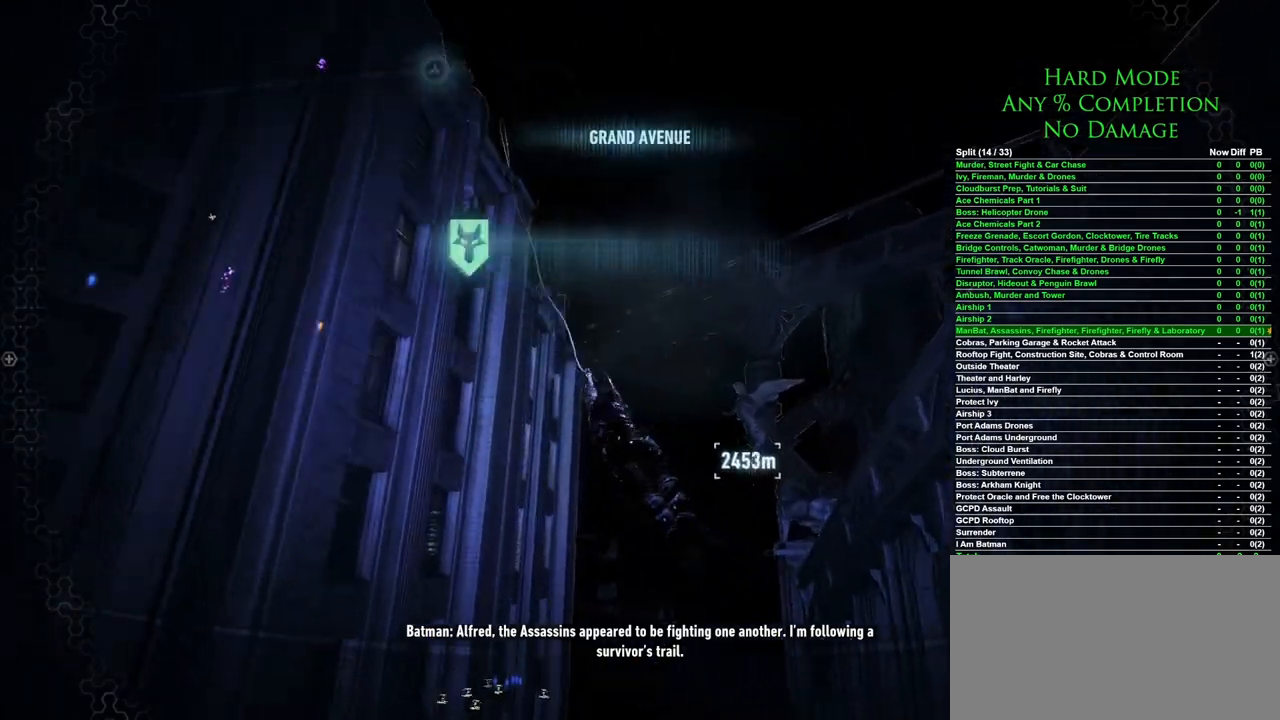
{"keys": ["d", "space"], "mouse": [], "events": [[83, "mouse_wheel", "down"], [117, "space", "down"], [217, "mouse_wheel", "up"], [500, "d", "down"]]}